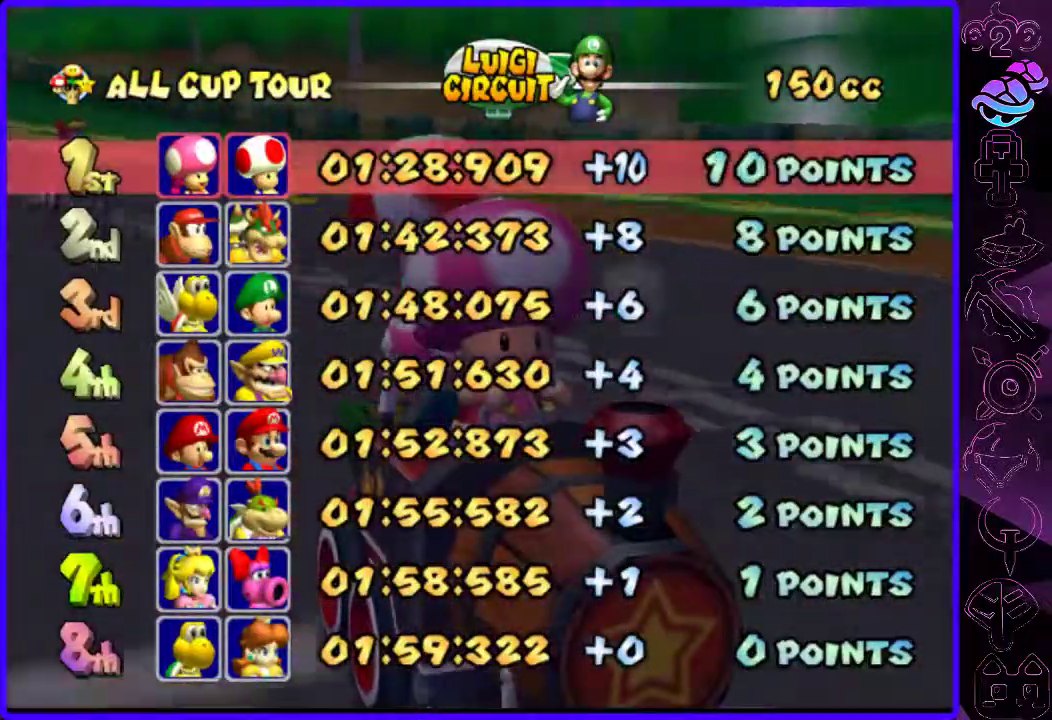
Gameplay with a controller (Xbox layout); each line is a JSON object with the inputs held at the frame after it. "events" lists button and stick changes between this image and that frame as [ms after this image, input, new state], when the widget could be followed in between.
{"buttons": [], "left_stick": "center", "right_stick": "center", "events": [[360, "B", "down"], [500, "B", "up"]]}
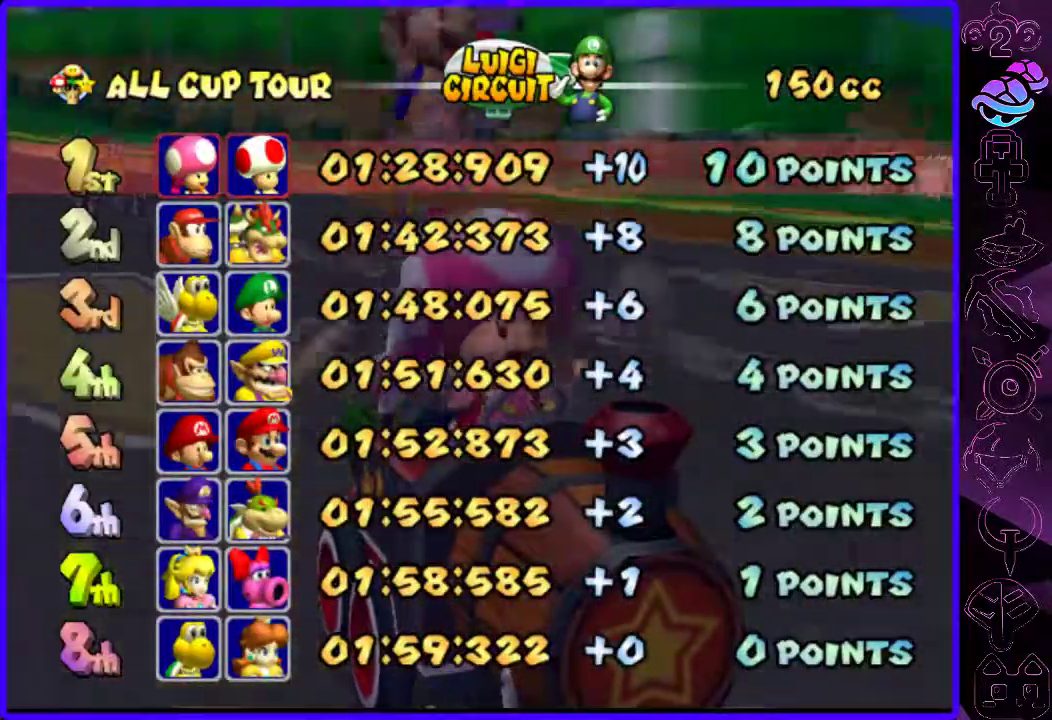
{"buttons": [], "left_stick": "center", "right_stick": "center", "events": [[60, "B", "down"], [160, "B", "up"]]}
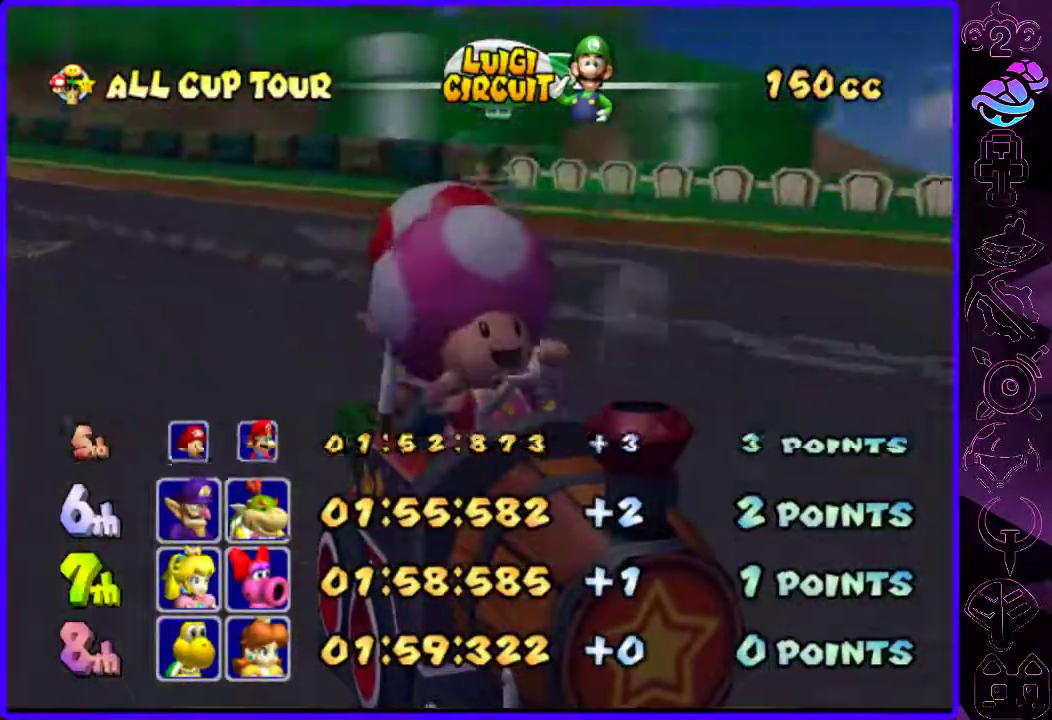
{"buttons": [], "left_stick": "center", "right_stick": "center", "events": []}
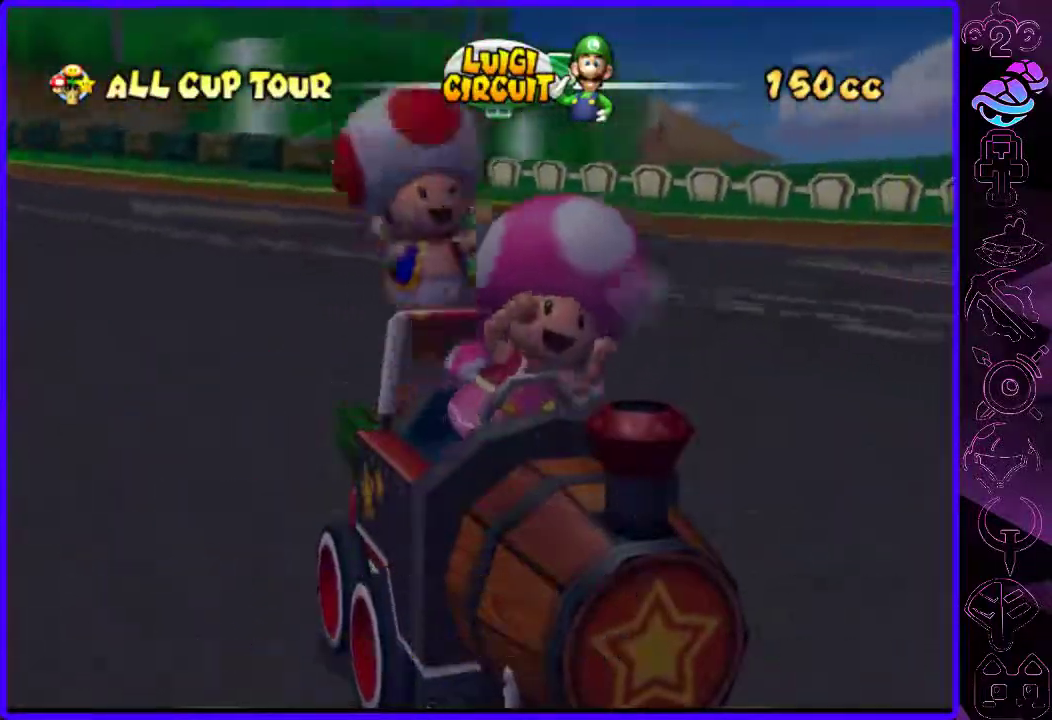
{"buttons": [], "left_stick": "center", "right_stick": "center", "events": []}
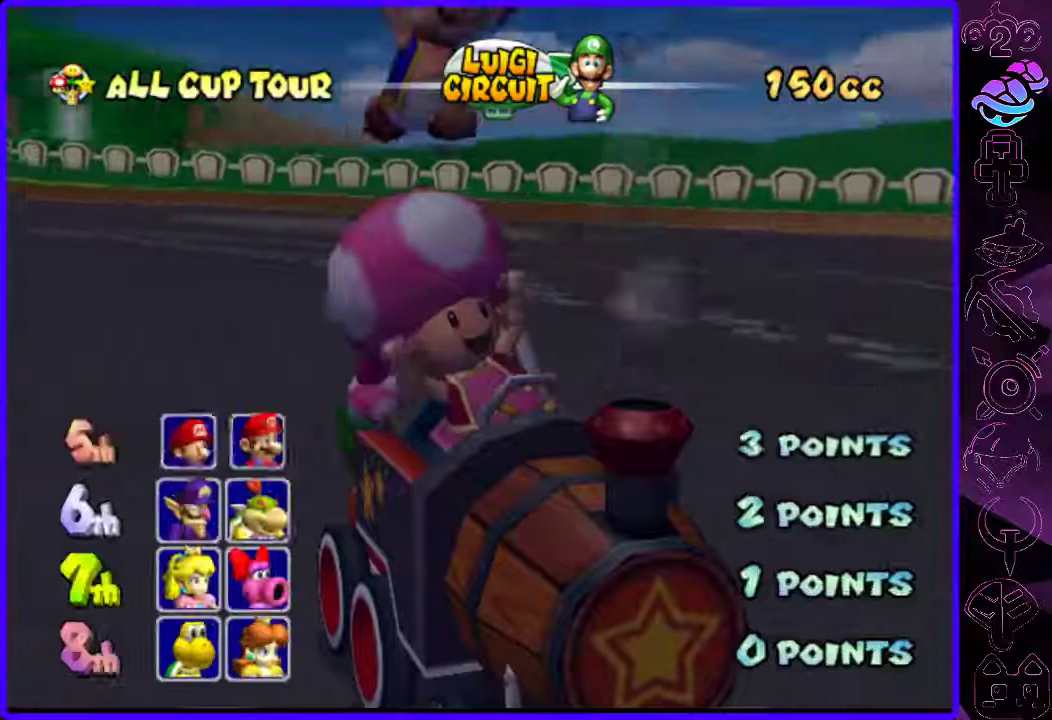
{"buttons": [], "left_stick": "center", "right_stick": "center", "events": []}
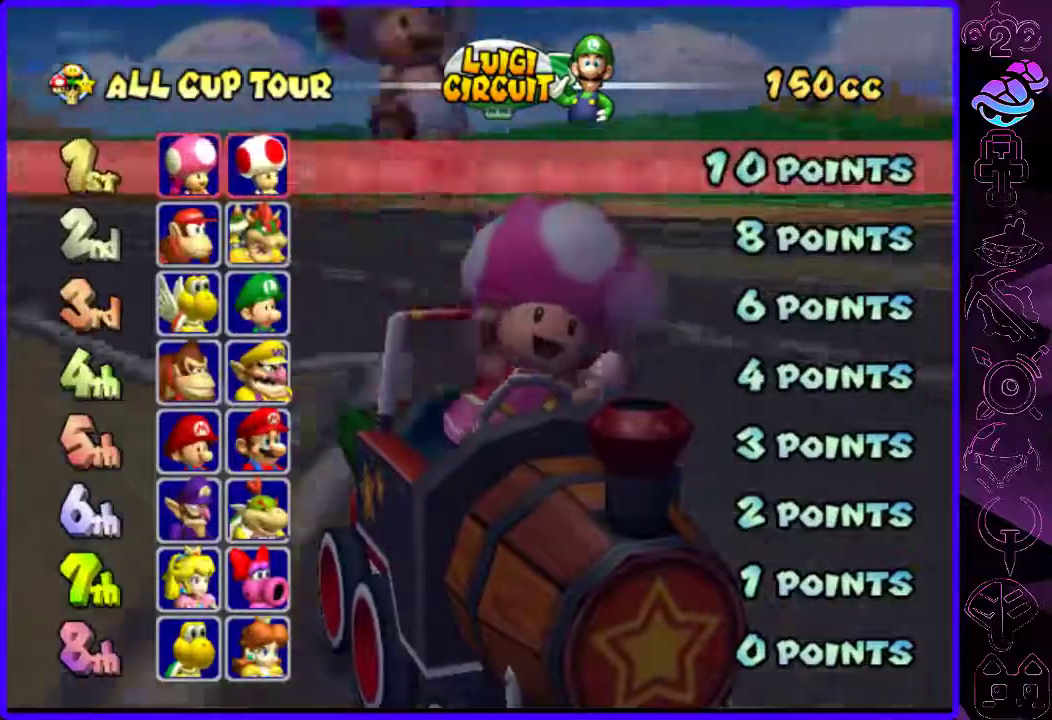
{"buttons": ["B"], "left_stick": "center", "right_stick": "center", "events": [[100, "B", "down"], [200, "B", "up"], [260, "B", "down"], [380, "B", "up"], [440, "B", "down"]]}
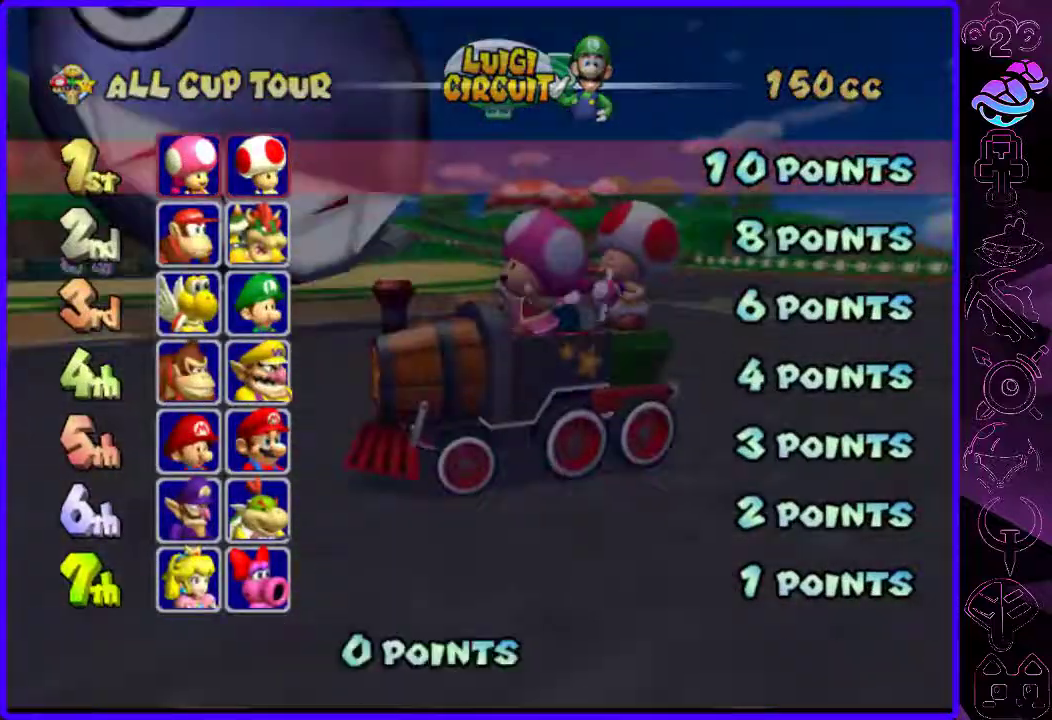
{"buttons": [], "left_stick": "center", "right_stick": "center", "events": [[40, "B", "up"], [120, "B", "down"], [200, "B", "up"]]}
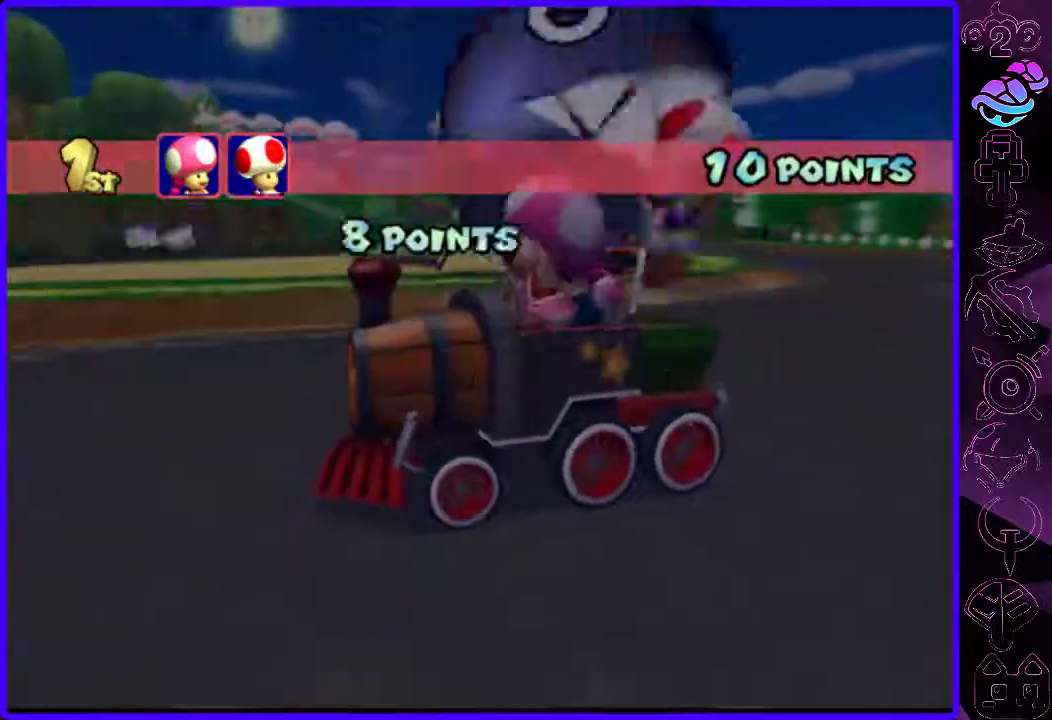
{"buttons": [], "left_stick": "center", "right_stick": "center", "events": []}
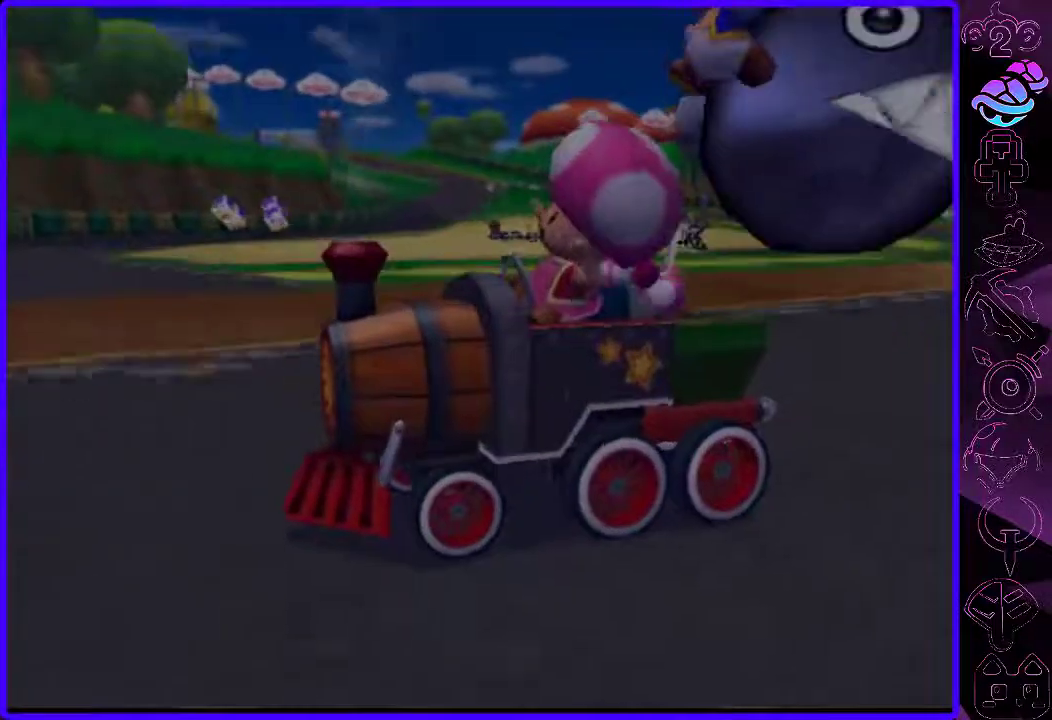
{"buttons": [], "left_stick": "center", "right_stick": "center", "events": []}
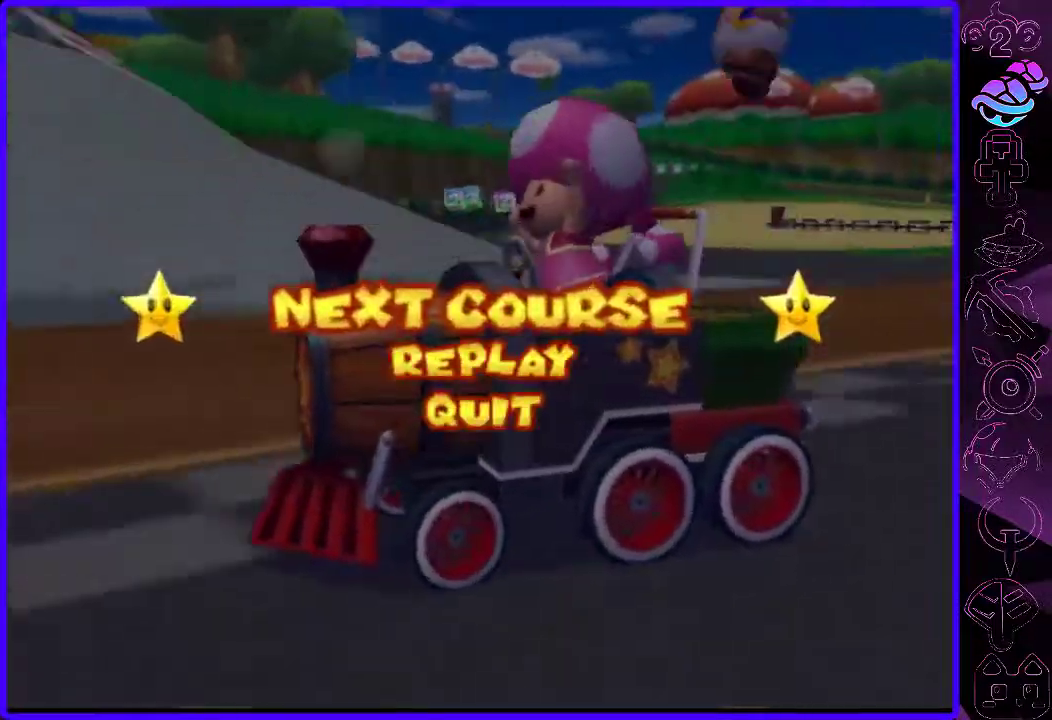
{"buttons": [], "left_stick": "center", "right_stick": "center", "events": [[180, "B", "down"], [280, "B", "up"], [360, "B", "down"], [460, "B", "up"]]}